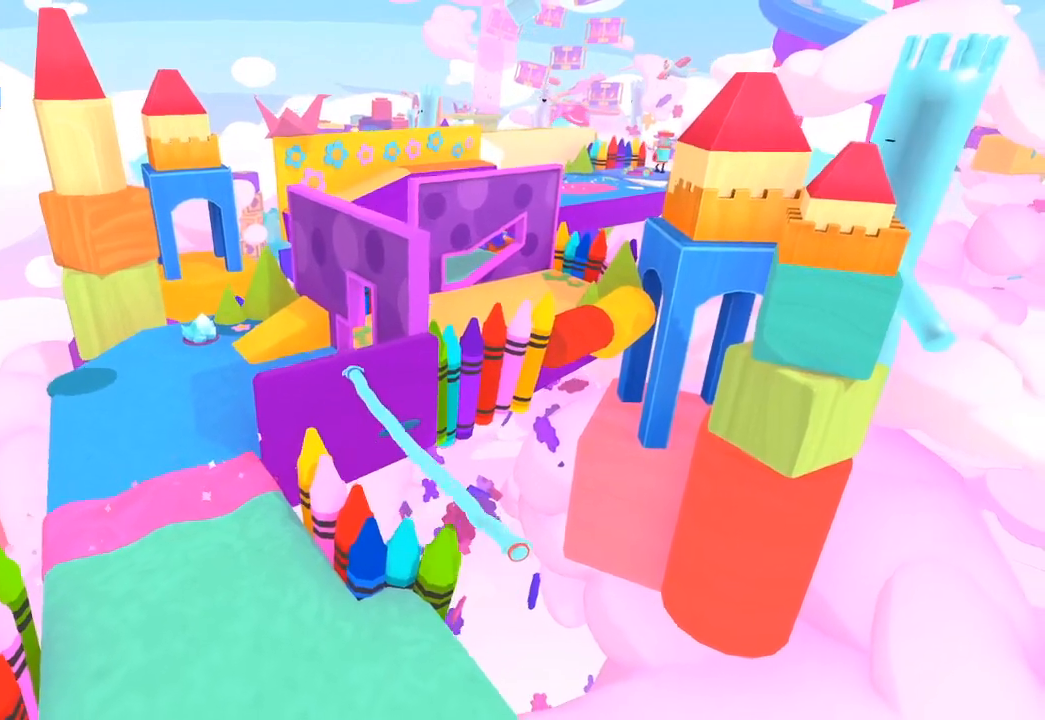
Gameplay with a controller (Xbox layout); each line is a JSON object with the inputs held at the frame after it. "events" lists button and stick changes between this image and that frame as [ms after this image, input, new state], when the widget could be followed in between.
{"buttons": [], "left_stick": "up-right", "right_stick": "up-right", "events": [[67, "R1", "down"], [67, "left_stick", "up-left"], [167, "R1", "up"], [167, "right_stick", "up-left"], [200, "R1", "down"], [267, "R1", "up"], [300, "L1", "up"], [300, "right_stick", "up"], [367, "left_stick", "up-right"], [400, "right_stick", "up-right"]]}
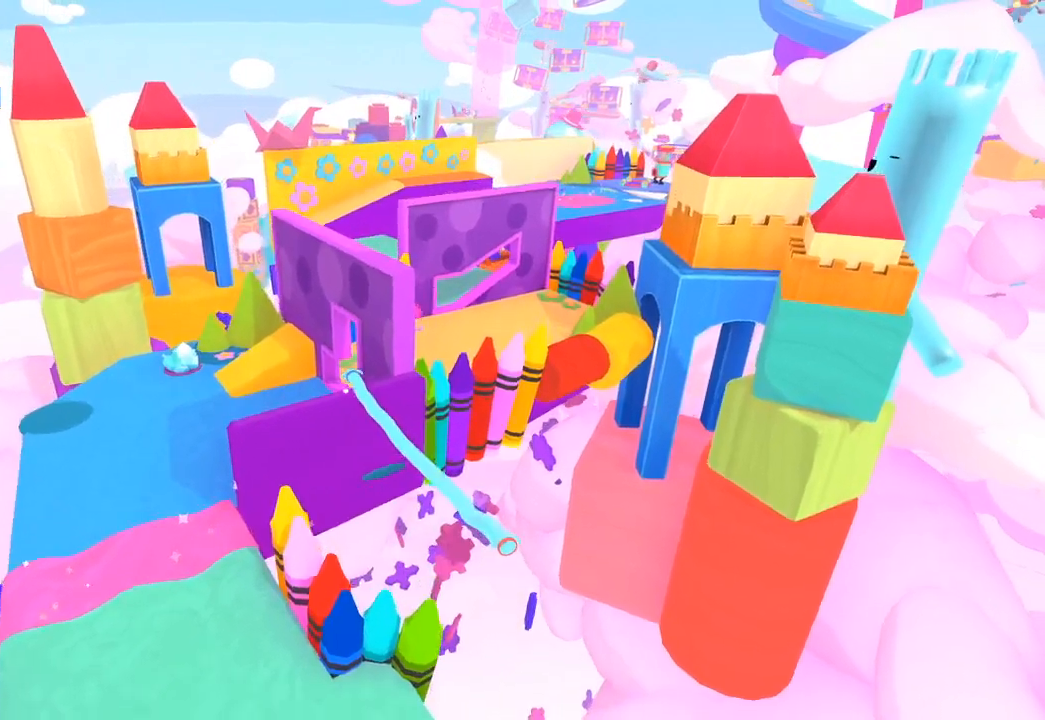
{"buttons": [], "left_stick": "down-right", "right_stick": "right", "events": [[167, "left_stick", "right"], [167, "right_stick", "right"], [267, "left_stick", "up-right"], [400, "left_stick", "down-right"]]}
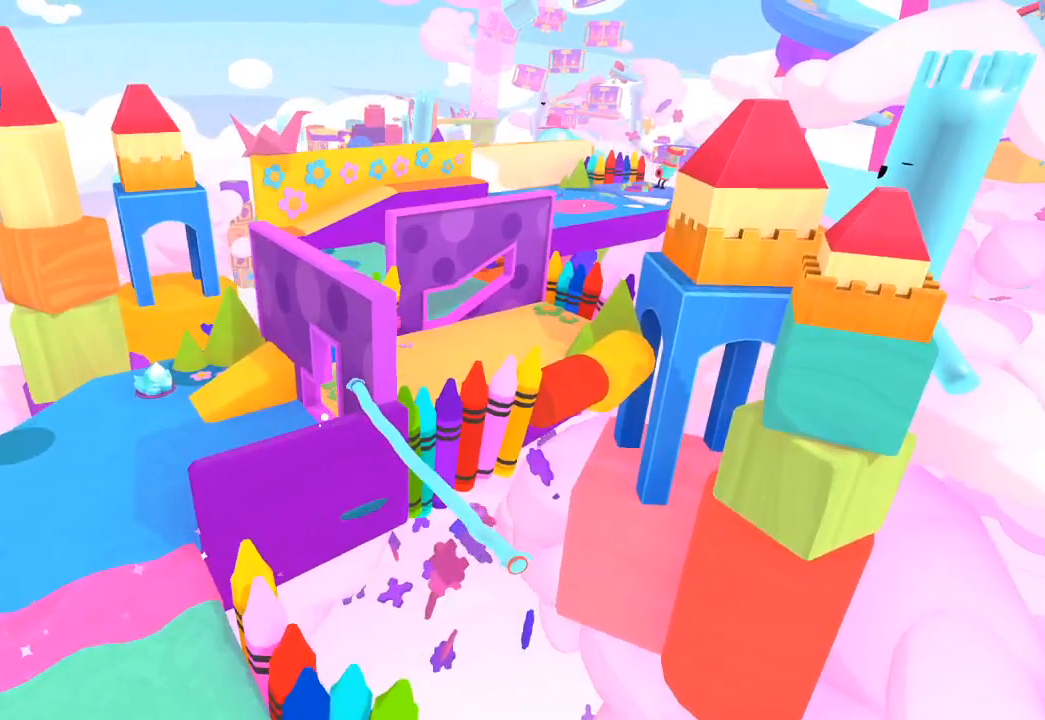
{"buttons": [], "left_stick": "up", "right_stick": "up-right", "events": [[167, "right_stick", "down-right"], [300, "left_stick", "up-right"], [300, "right_stick", "up-right"], [367, "left_stick", "up"]]}
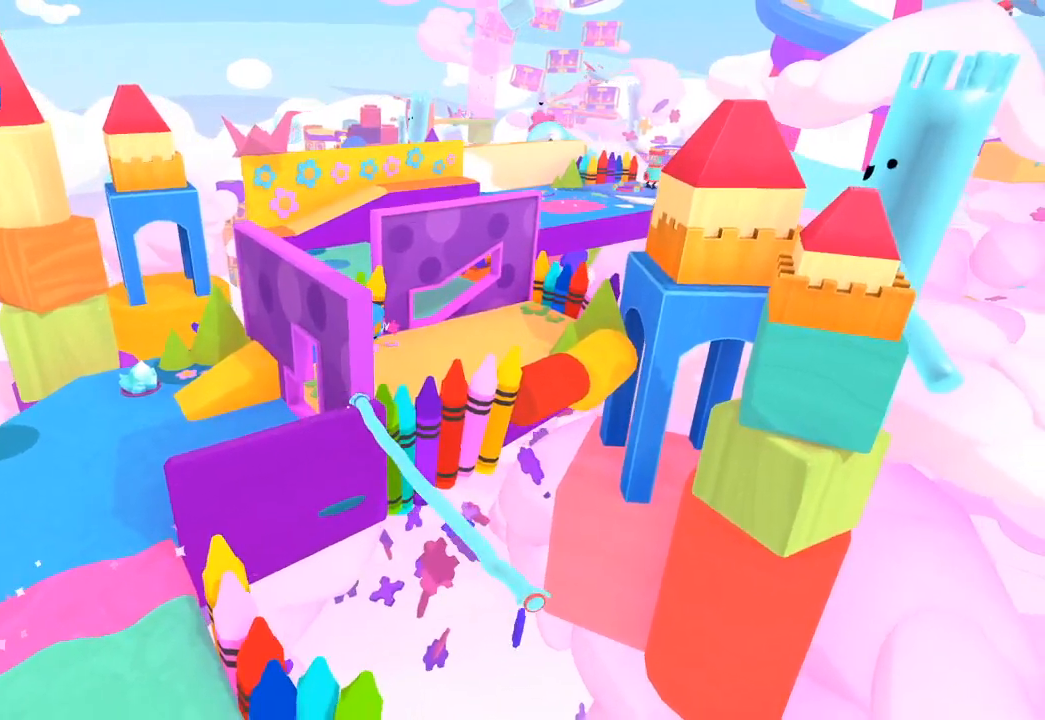
{"buttons": ["L1"], "left_stick": "up", "right_stick": "up-left", "events": [[133, "right_stick", "up"], [333, "right_stick", "up-left"], [433, "L1", "down"], [433, "R1", "down"], [467, "R1", "up"]]}
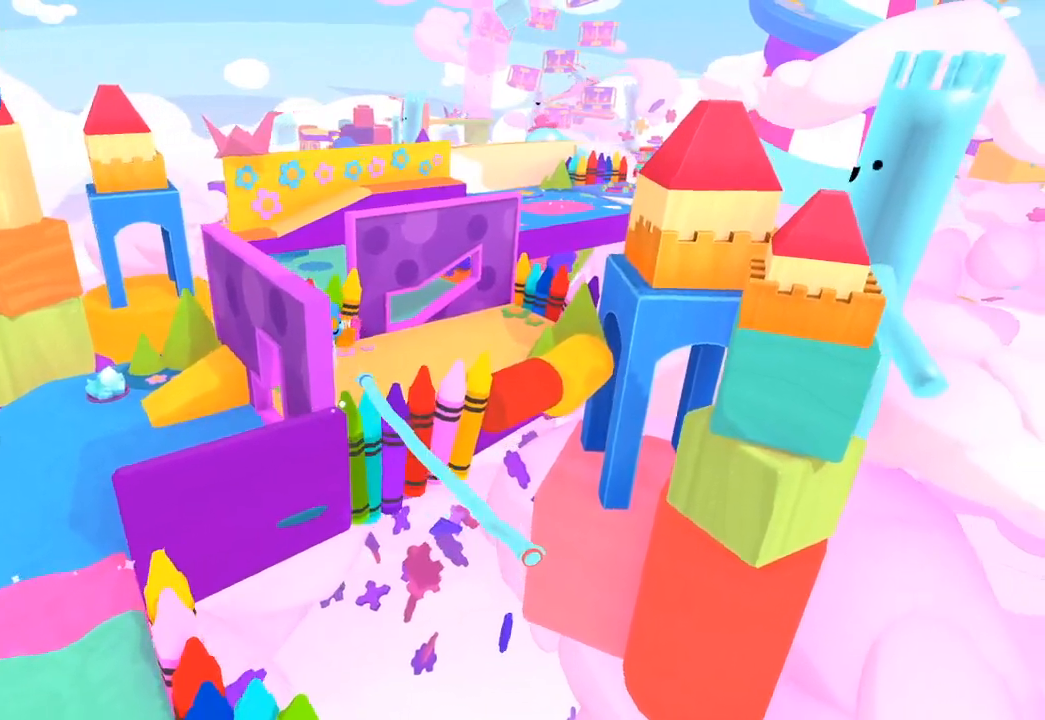
{"buttons": [], "left_stick": "up", "right_stick": "up", "events": [[33, "L1", "up"], [33, "R1", "down"], [67, "L1", "down"], [133, "R1", "up"], [167, "L1", "up"], [167, "R1", "down"], [233, "R1", "up"], [367, "right_stick", "up"]]}
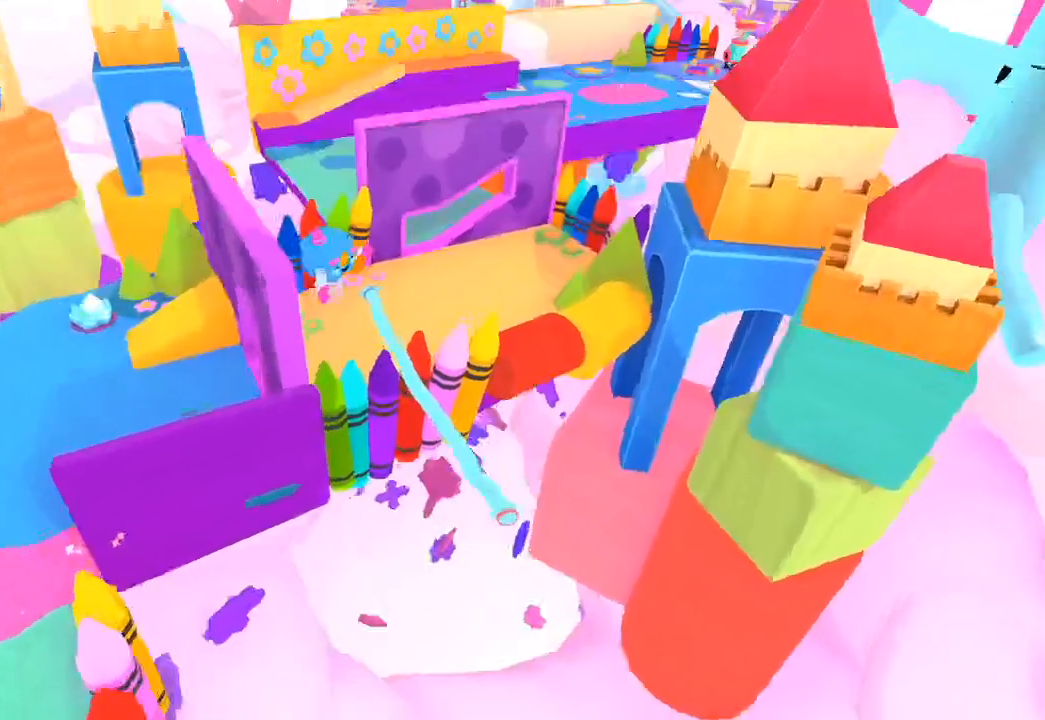
{"buttons": ["R1"], "left_stick": "up", "right_stick": "up", "events": [[467, "R1", "down"]]}
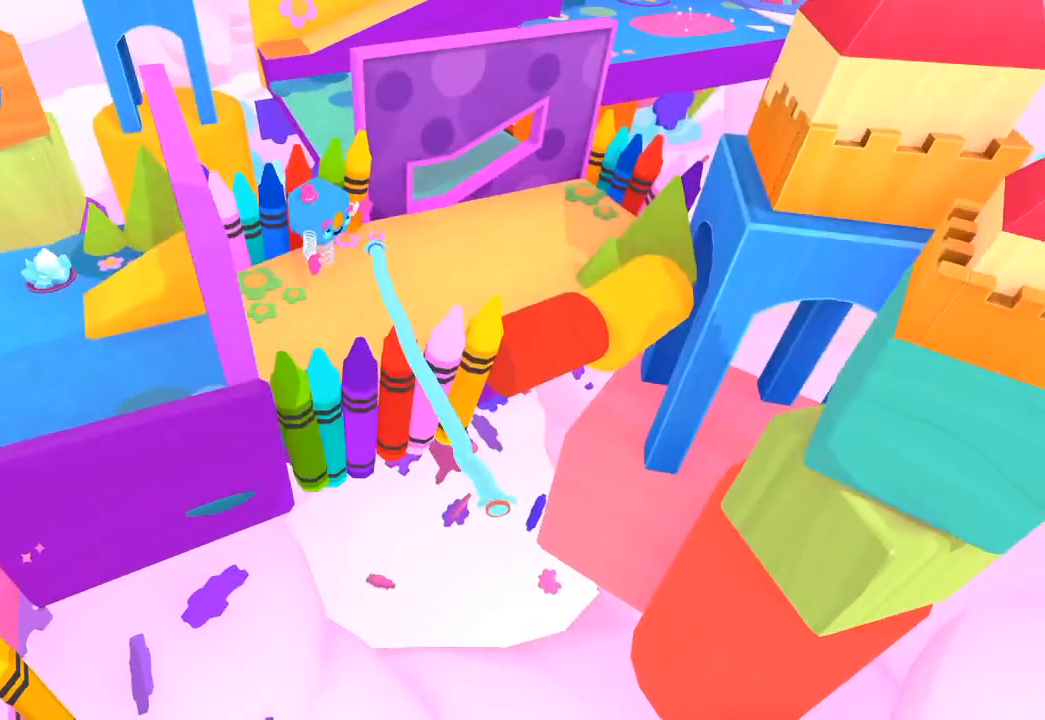
{"buttons": [], "left_stick": "up-right", "right_stick": "up", "events": [[33, "L1", "down"], [33, "R1", "up"], [67, "R1", "down"], [167, "L1", "up"], [167, "R1", "up"], [167, "left_stick", "up-right"], [233, "L1", "down"], [233, "R1", "down"], [267, "L1", "up"], [267, "R1", "up"]]}
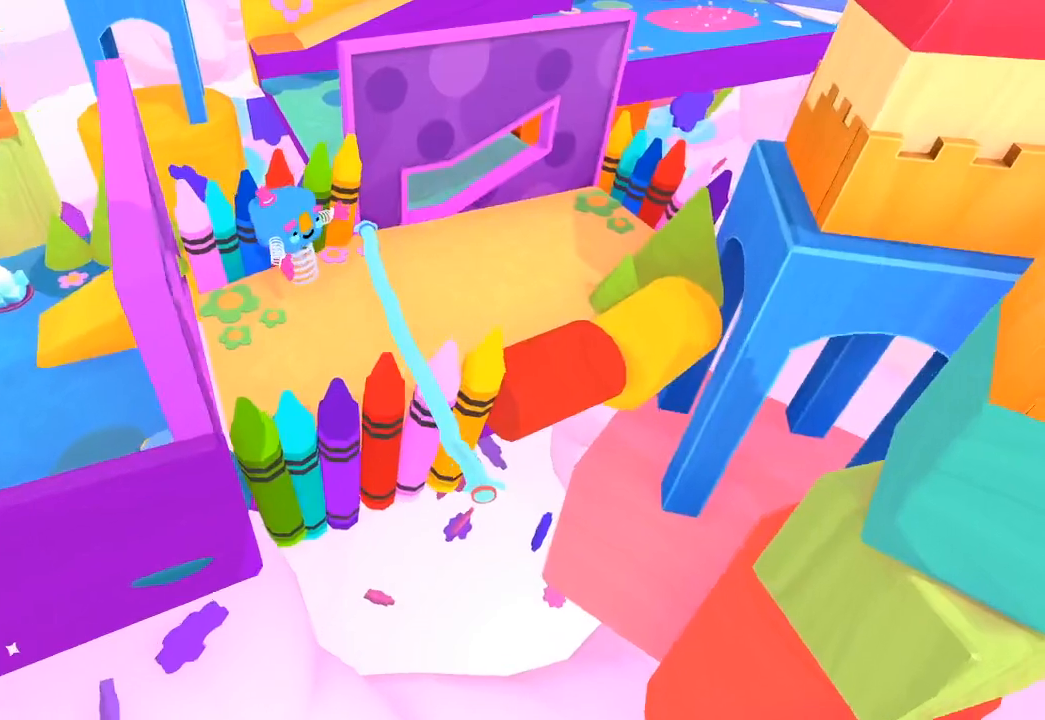
{"buttons": [], "left_stick": "up-right", "right_stick": "up", "events": [[267, "R1", "down"], [333, "R1", "up"], [433, "R1", "down"], [467, "R1", "up"]]}
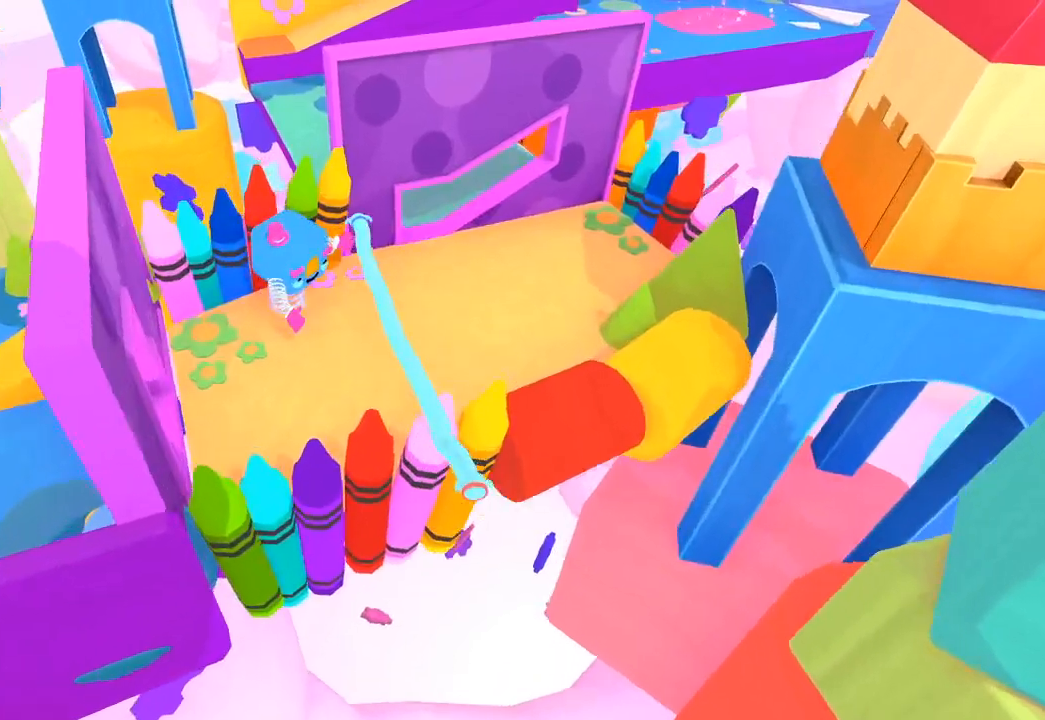
{"buttons": [], "left_stick": "up-right", "right_stick": "up-right", "events": [[67, "R1", "down"], [133, "R1", "up"], [133, "right_stick", "up-right"], [267, "left_stick", "right"], [467, "left_stick", "up-right"]]}
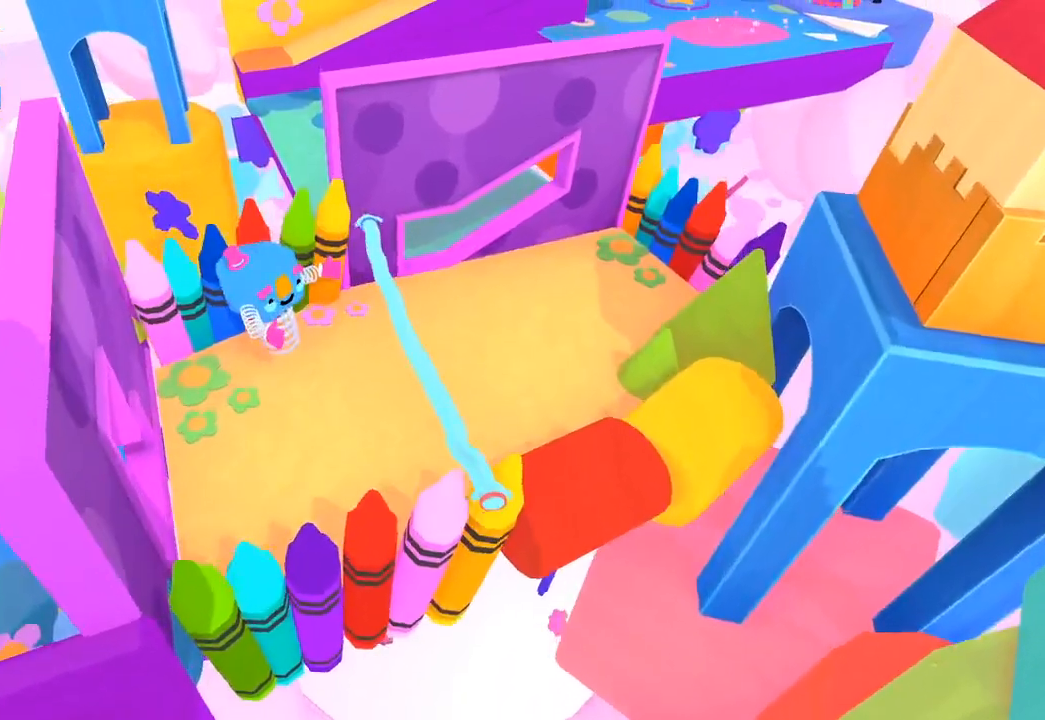
{"buttons": [], "left_stick": "down-right", "right_stick": "right", "events": [[433, "left_stick", "down-right"], [433, "right_stick", "right"]]}
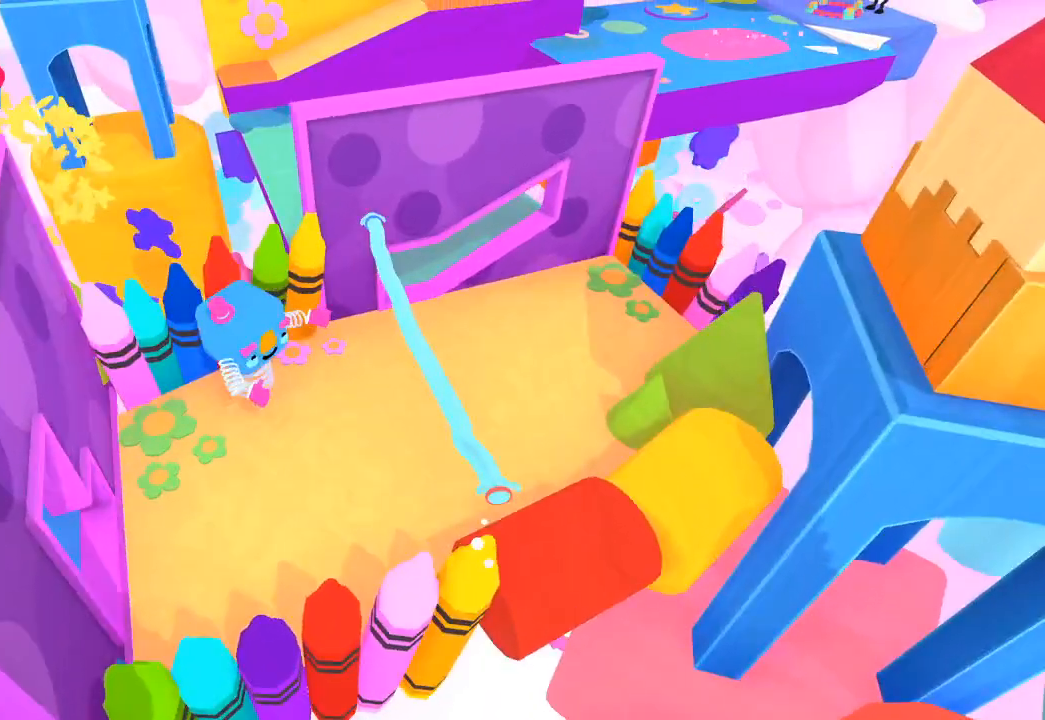
{"buttons": [], "left_stick": "center", "right_stick": "down", "events": [[67, "left_stick", "right"], [167, "right_stick", "down-right"], [267, "right_stick", "center"], [333, "left_stick", "down"], [333, "right_stick", "down"], [433, "left_stick", "center"]]}
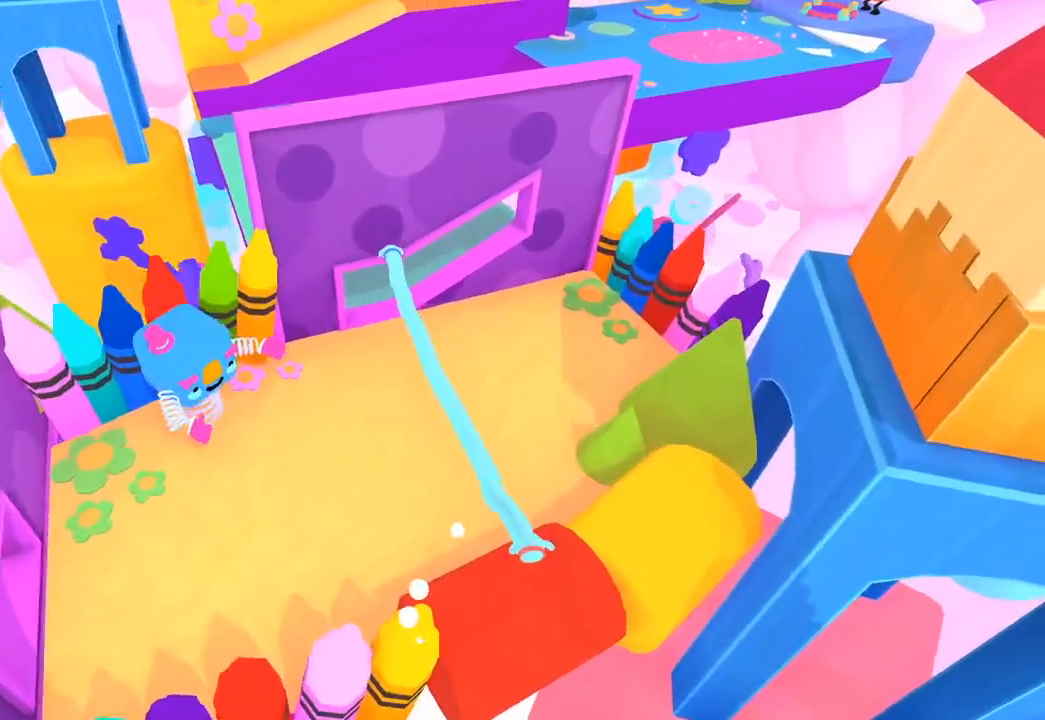
{"buttons": [], "left_stick": "up", "right_stick": "up-left", "events": [[67, "left_stick", "left"], [67, "right_stick", "center"], [167, "left_stick", "up-left"], [233, "right_stick", "up-left"], [467, "left_stick", "up"]]}
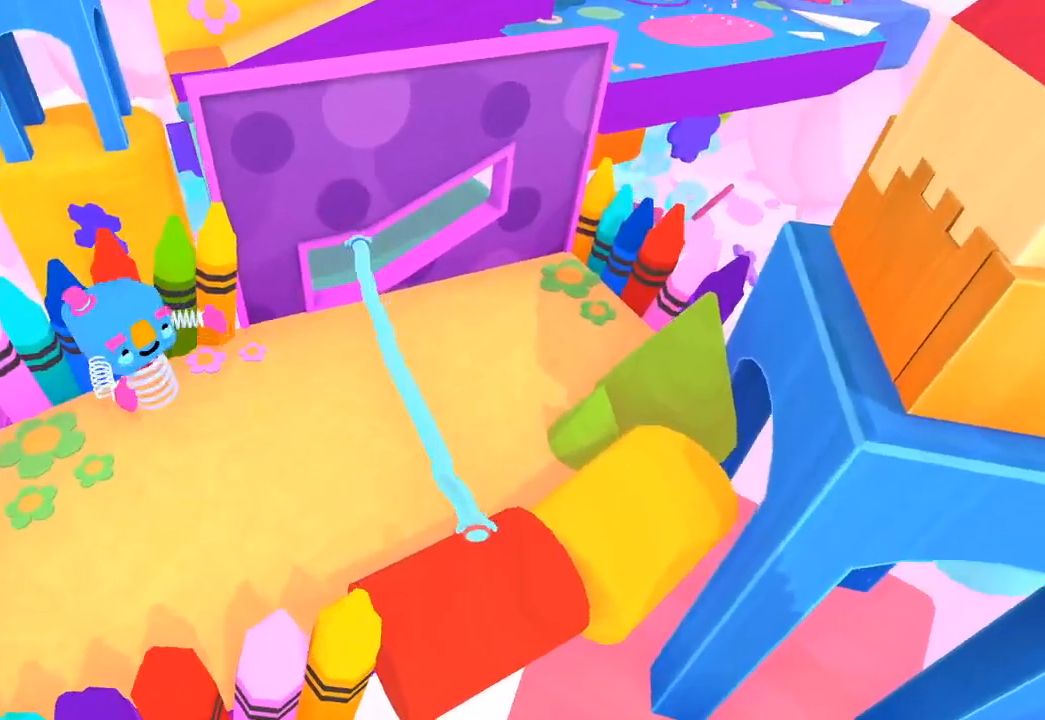
{"buttons": [], "left_stick": "up-right", "right_stick": "right", "events": [[333, "right_stick", "up-right"], [367, "left_stick", "up-right"], [433, "right_stick", "right"]]}
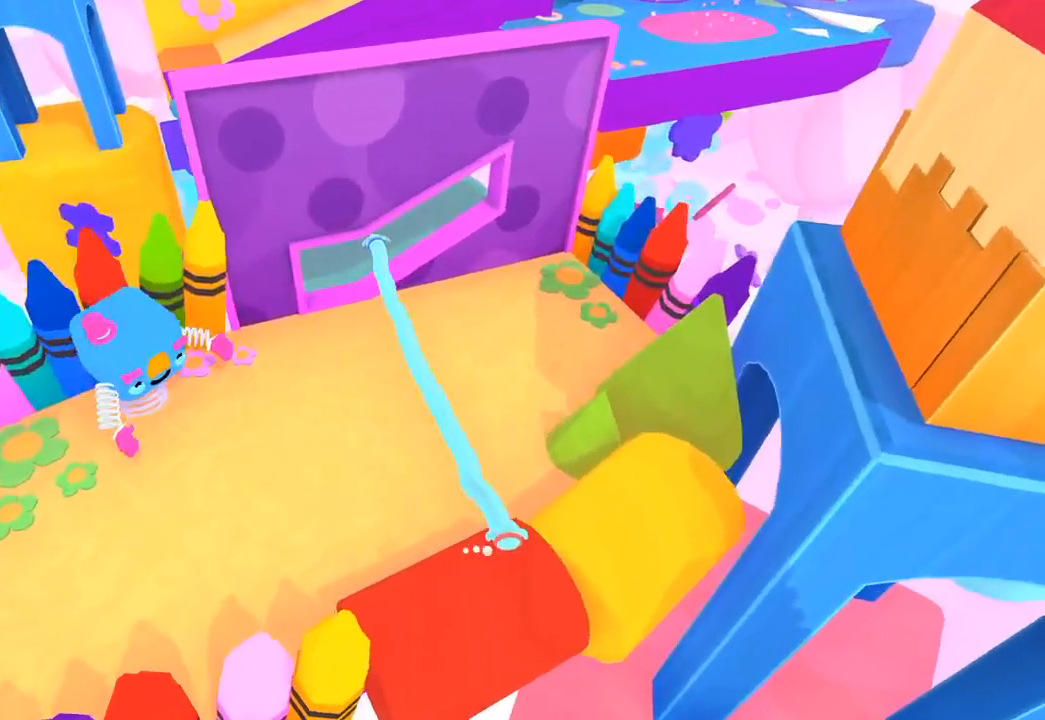
{"buttons": [], "left_stick": "up-left", "right_stick": "up-left", "events": [[133, "left_stick", "up"], [167, "right_stick", "up"], [267, "right_stick", "up-left"], [367, "left_stick", "up-left"]]}
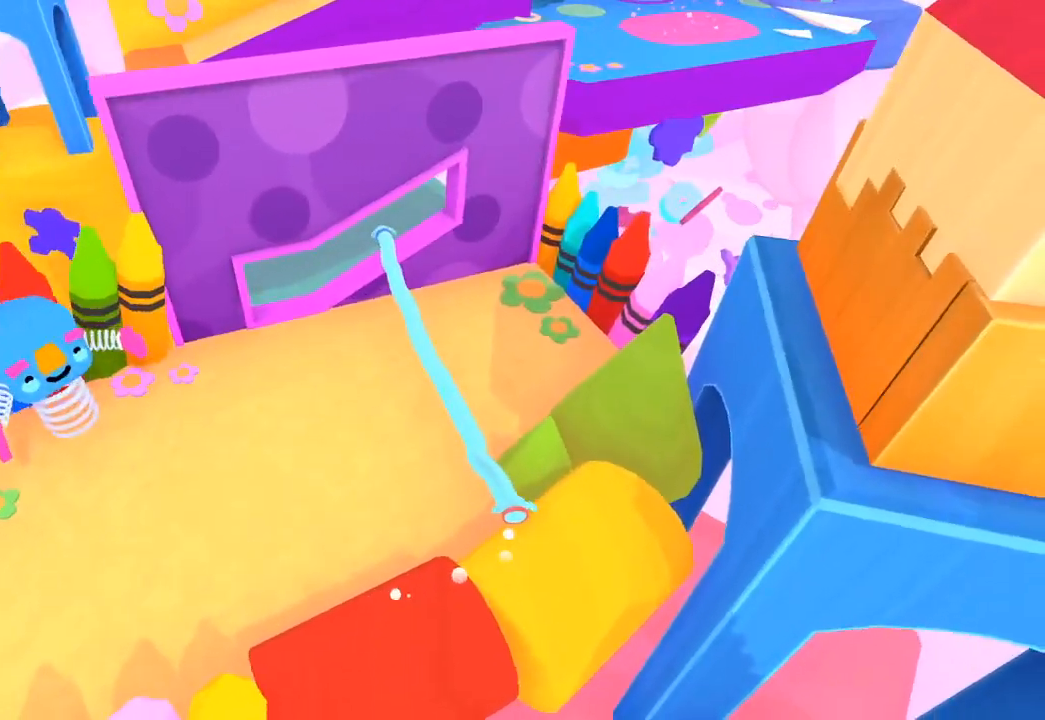
{"buttons": [], "left_stick": "up-left", "right_stick": "up-left", "events": []}
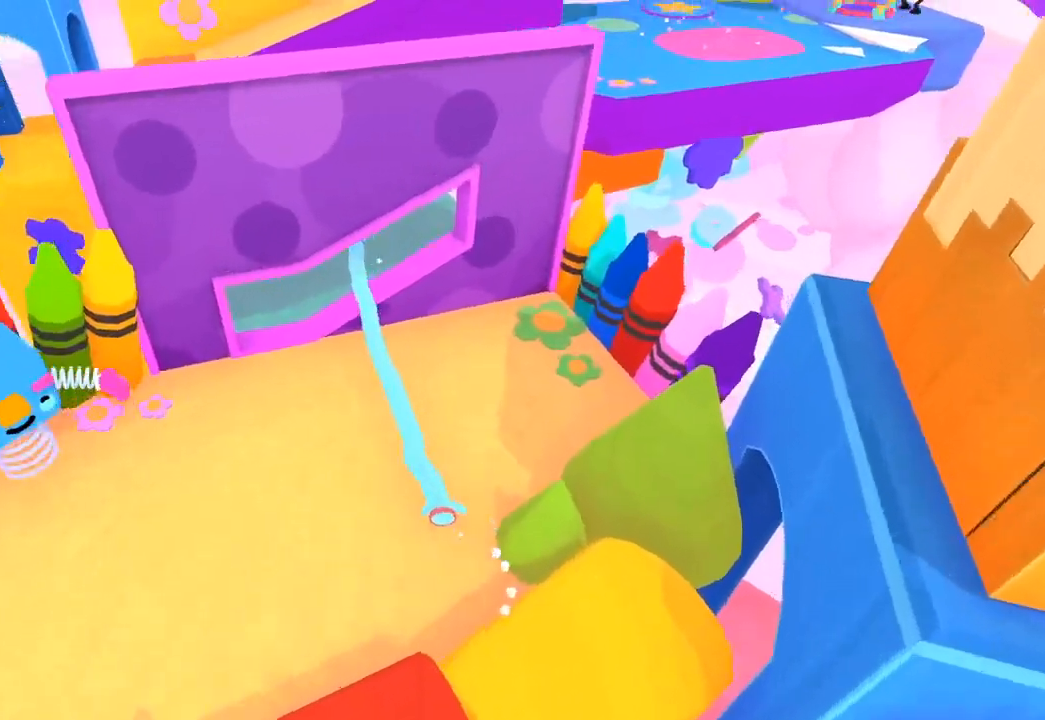
{"buttons": [], "left_stick": "up", "right_stick": "up", "events": [[200, "left_stick", "up"], [467, "right_stick", "up"]]}
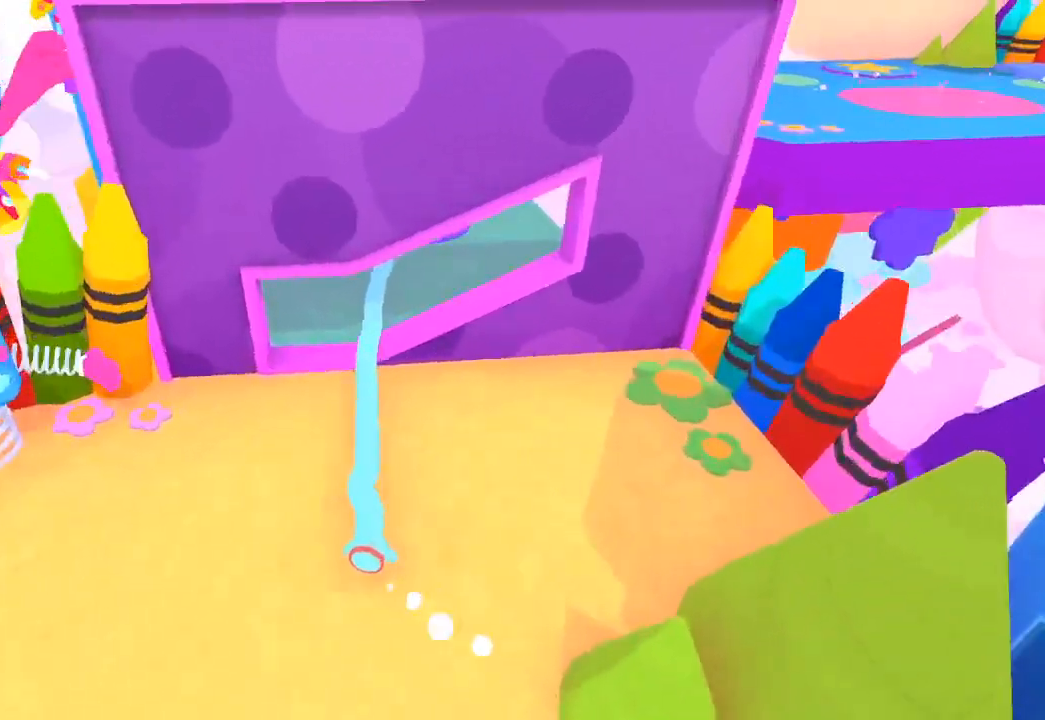
{"buttons": [], "left_stick": "up", "right_stick": "up", "events": []}
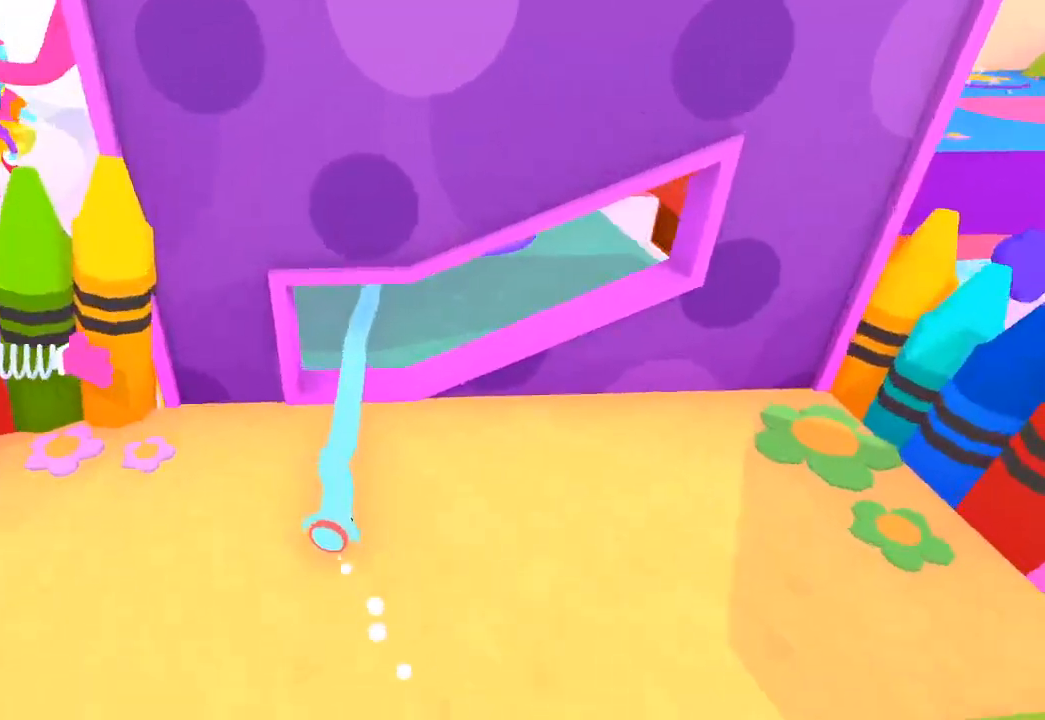
{"buttons": [], "left_stick": "up", "right_stick": "up-right", "events": [[133, "right_stick", "up-right"]]}
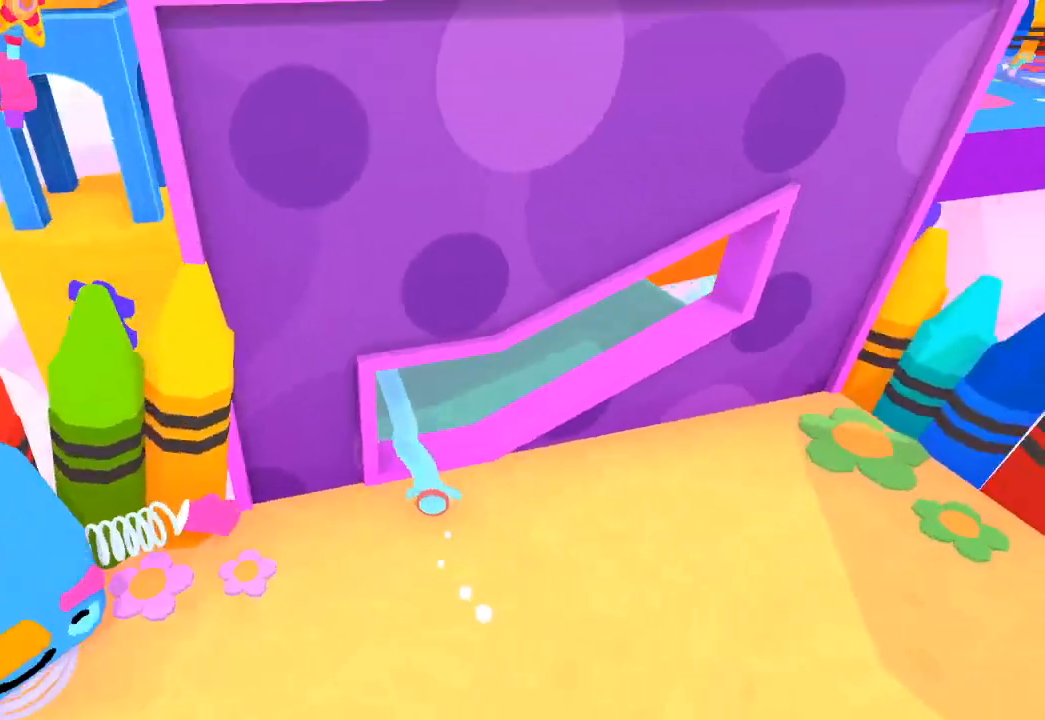
{"buttons": [], "left_stick": "up-left", "right_stick": "up-left", "events": [[133, "right_stick", "up"], [200, "left_stick", "up-left"], [300, "right_stick", "up-left"]]}
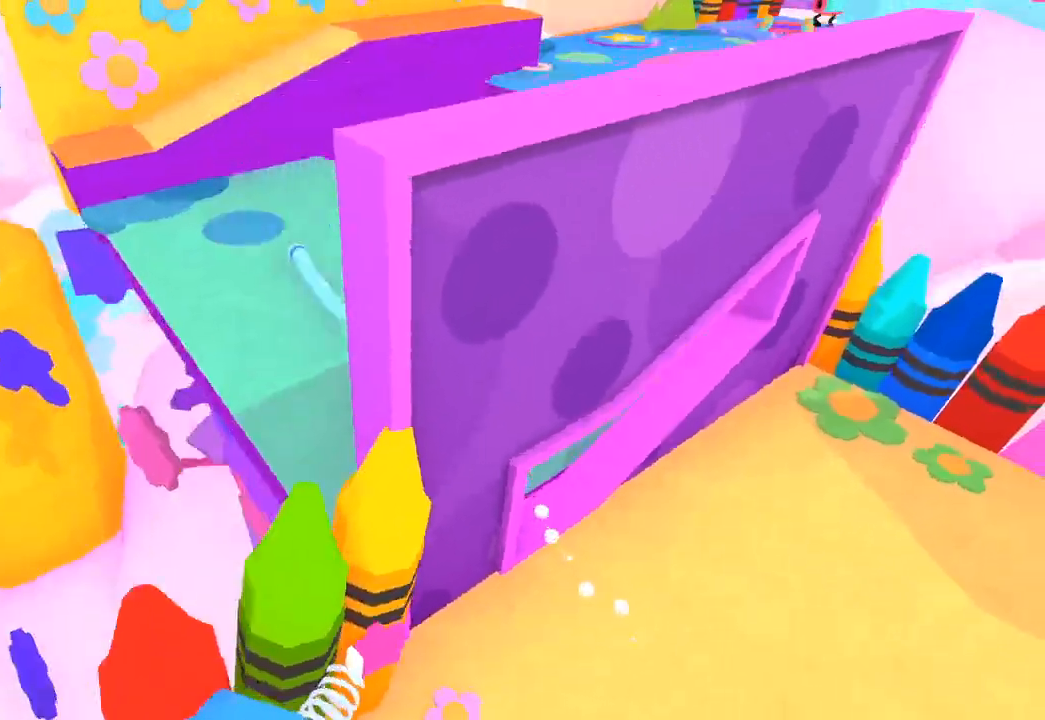
{"buttons": [], "left_stick": "left", "right_stick": "left", "events": [[100, "left_stick", "left"], [200, "left_stick", "down-left"], [233, "right_stick", "left"], [367, "left_stick", "left"]]}
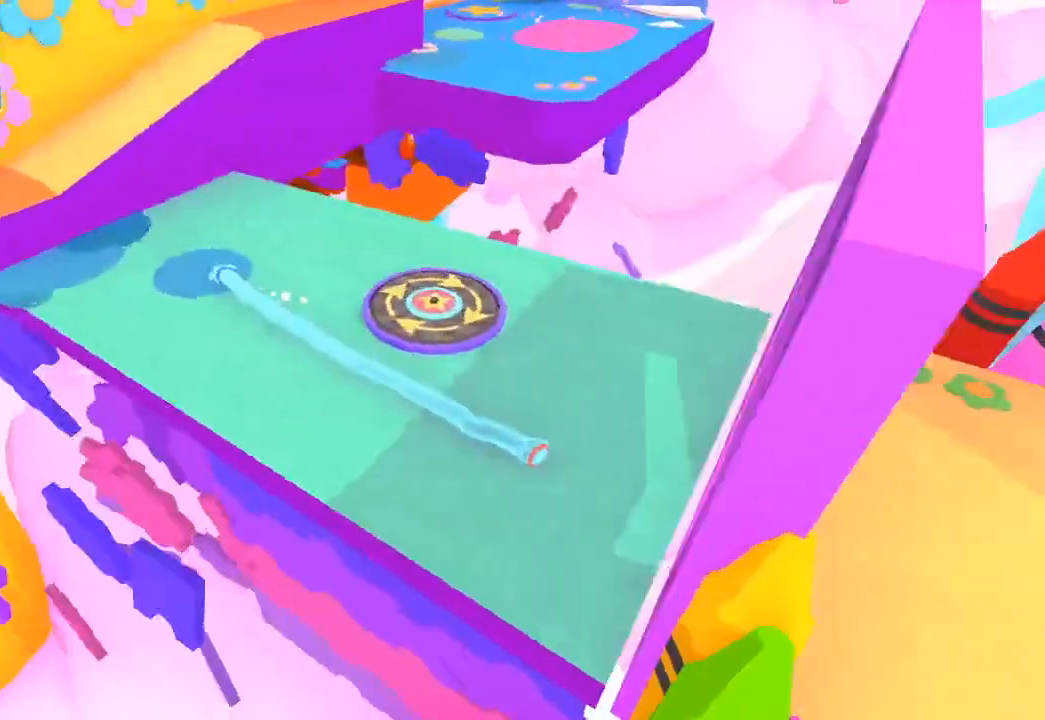
{"buttons": [], "left_stick": "up-left", "right_stick": "up-left", "events": [[200, "right_stick", "up-left"], [233, "left_stick", "up-left"]]}
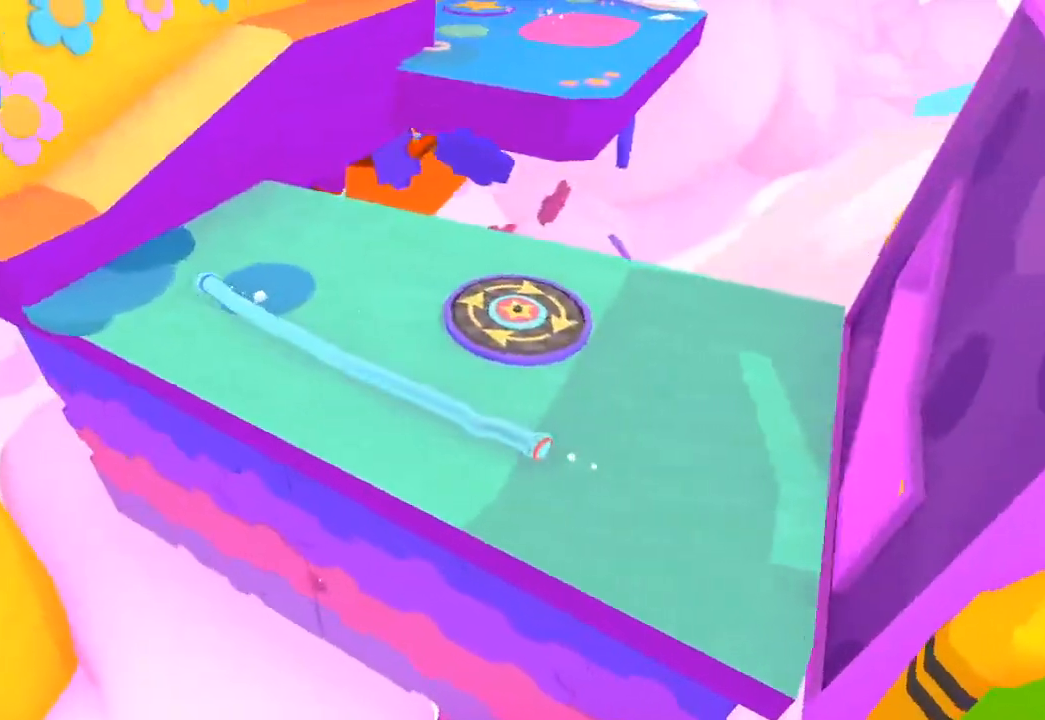
{"buttons": [], "left_stick": "up-left", "right_stick": "up", "events": [[367, "R1", "down"], [400, "L1", "down"], [467, "R1", "up"], [500, "L1", "up"], [500, "right_stick", "up"]]}
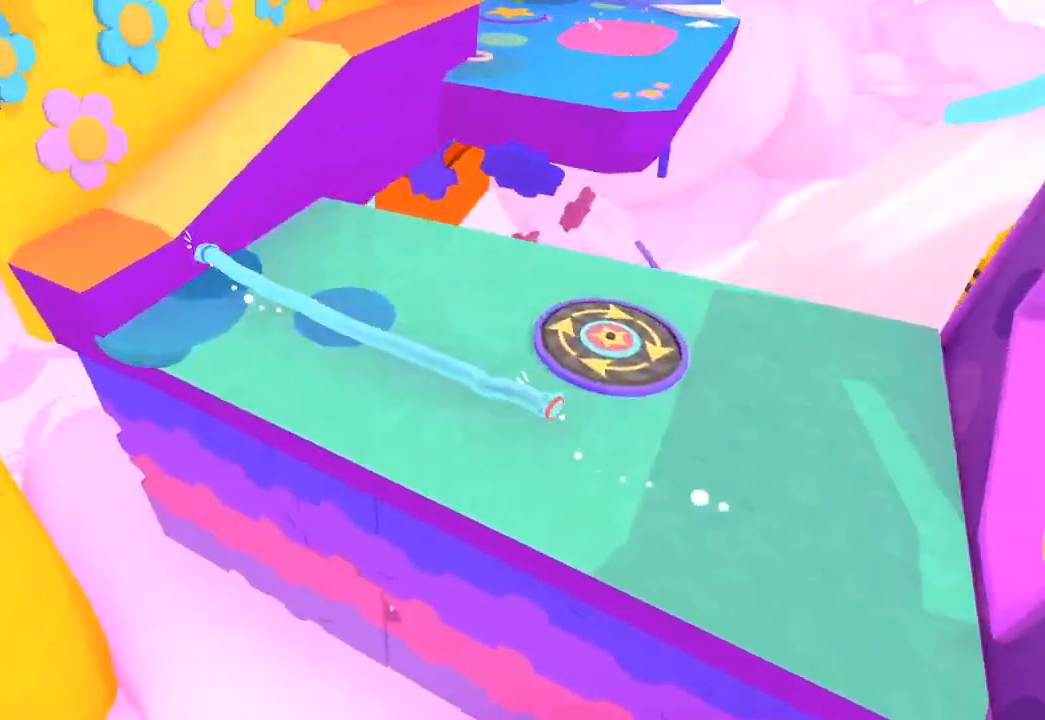
{"buttons": [], "left_stick": "up", "right_stick": "up-right", "events": [[67, "L1", "down"], [67, "R1", "down"], [100, "R1", "up"], [167, "L1", "up"], [167, "R1", "down"], [200, "L1", "down"], [267, "R1", "up"], [300, "L1", "up"], [300, "left_stick", "up"], [300, "right_stick", "up-right"]]}
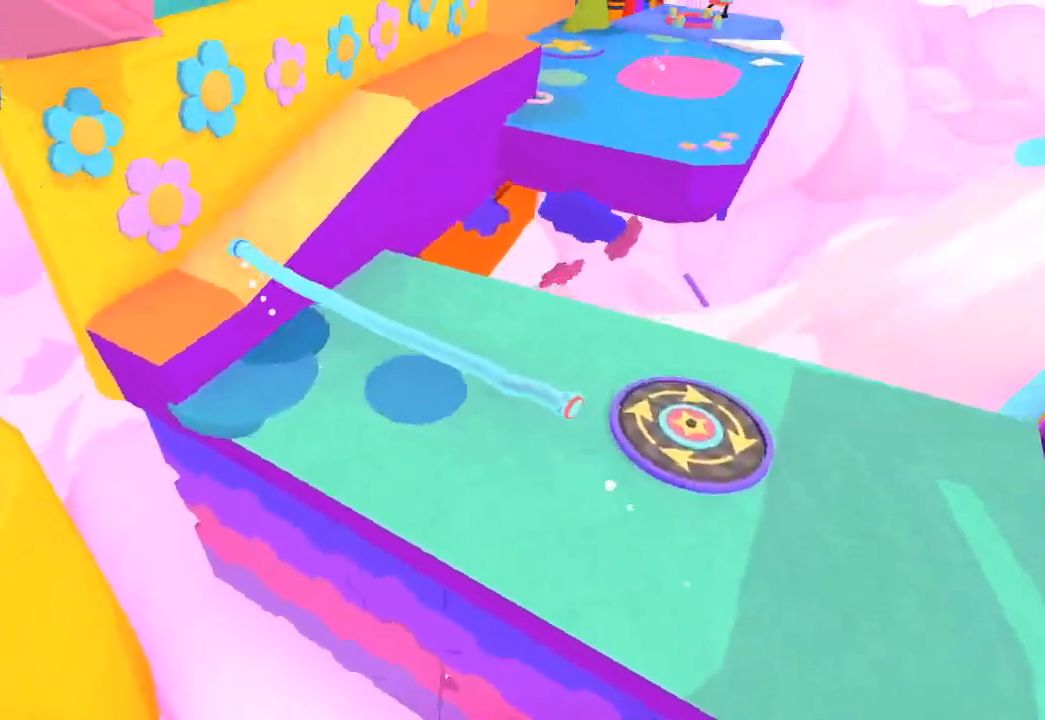
{"buttons": [], "left_stick": "up-right", "right_stick": "up-right", "events": [[200, "left_stick", "up-right"]]}
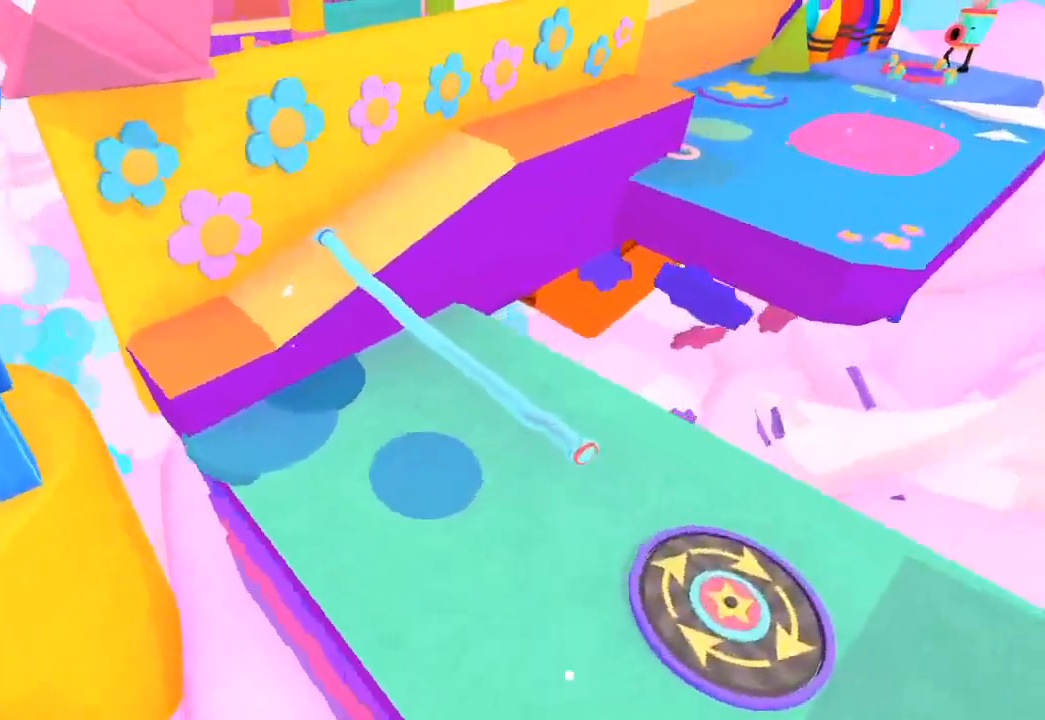
{"buttons": [], "left_stick": "up-right", "right_stick": "up-right", "events": []}
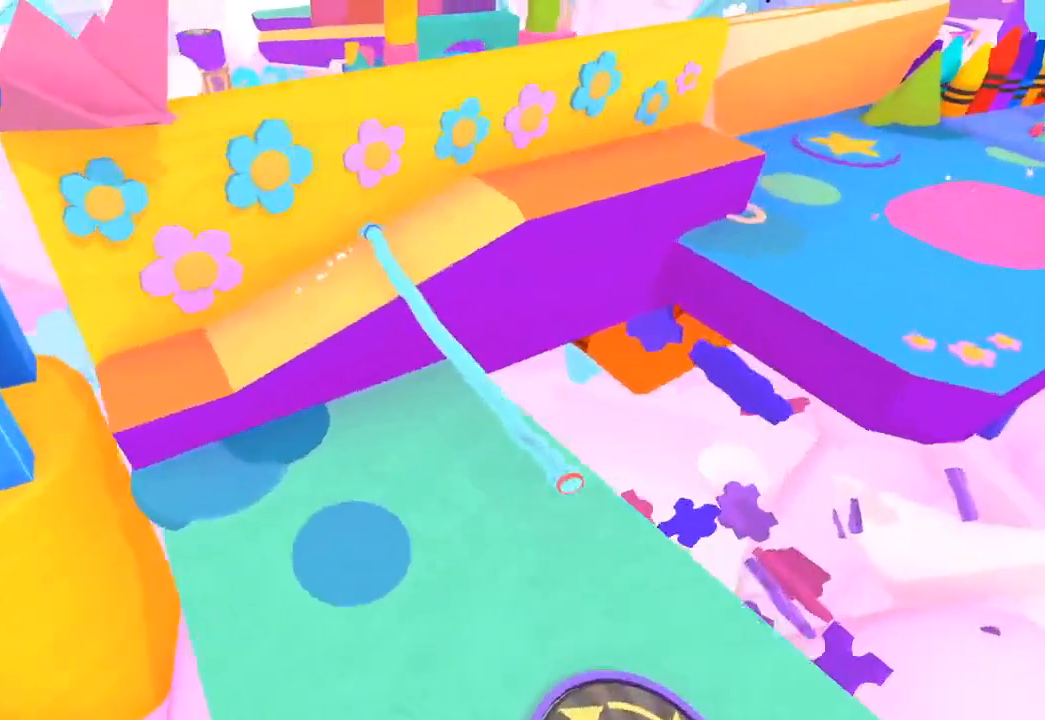
{"buttons": [], "left_stick": "up-right", "right_stick": "up-right", "events": []}
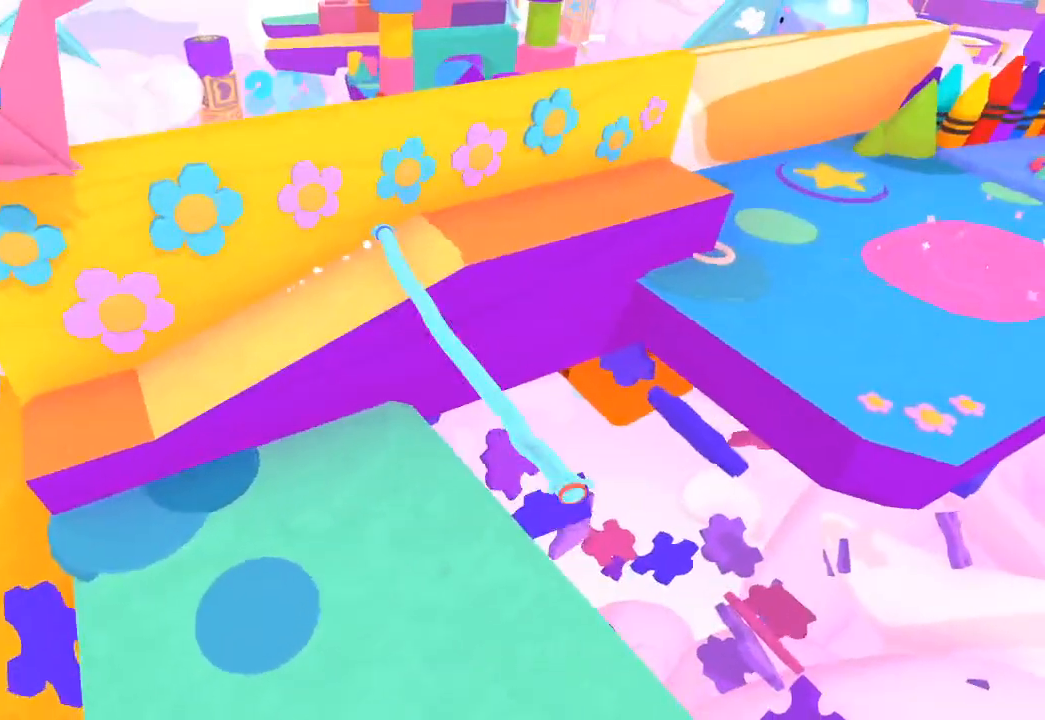
{"buttons": [], "left_stick": "up-right", "right_stick": "up-right", "events": []}
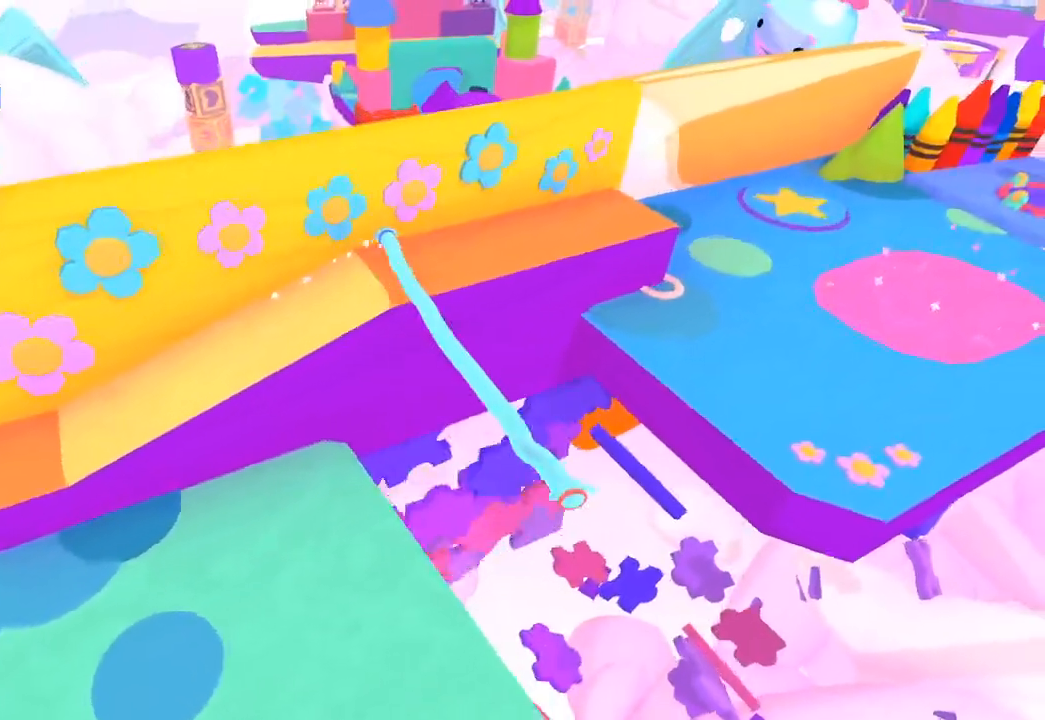
{"buttons": [], "left_stick": "up-right", "right_stick": "up-right", "events": []}